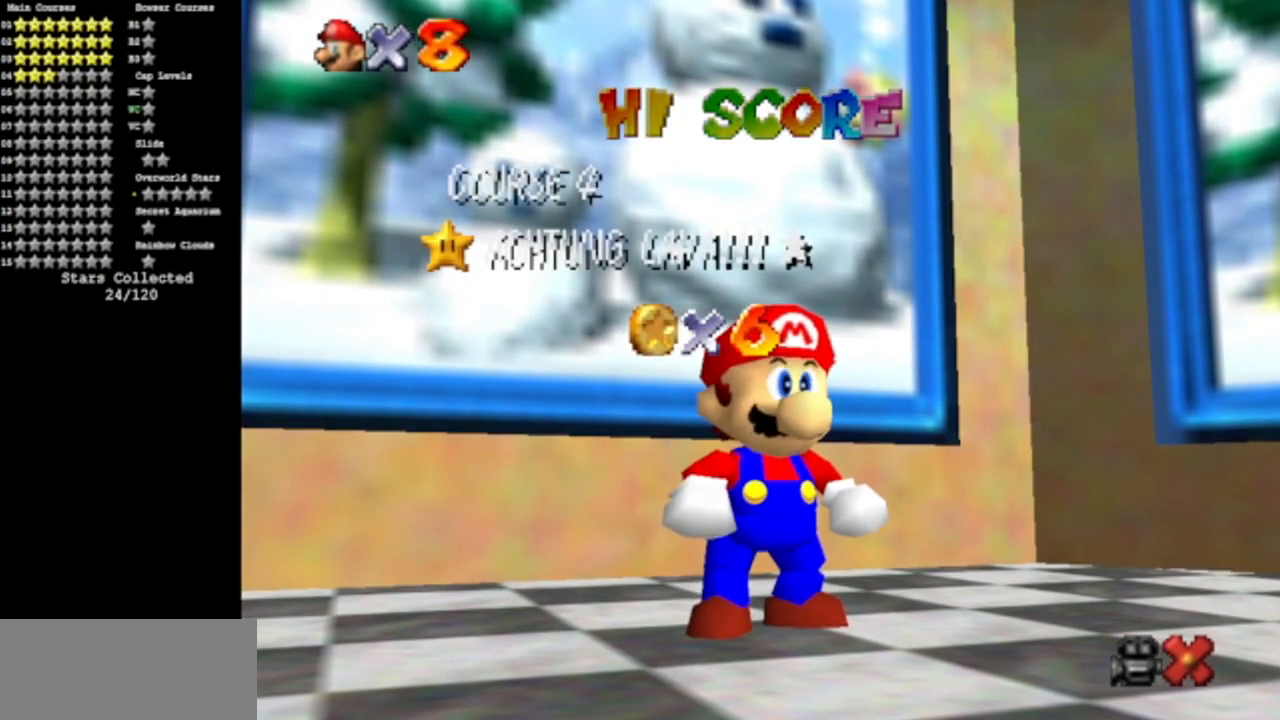
Gameplay with a controller (Nintendo layout); each line is a JSON object with the inputs held at the frame after it. "events" lists button and stick changes between this image and that frame as [ms after this image, input, new state], when the widget could be followed in between. Not read: L3 R3 START other_buttons.
{"buttons": ["A"], "left_stick": "center", "events": [[351, "A", "down"]]}
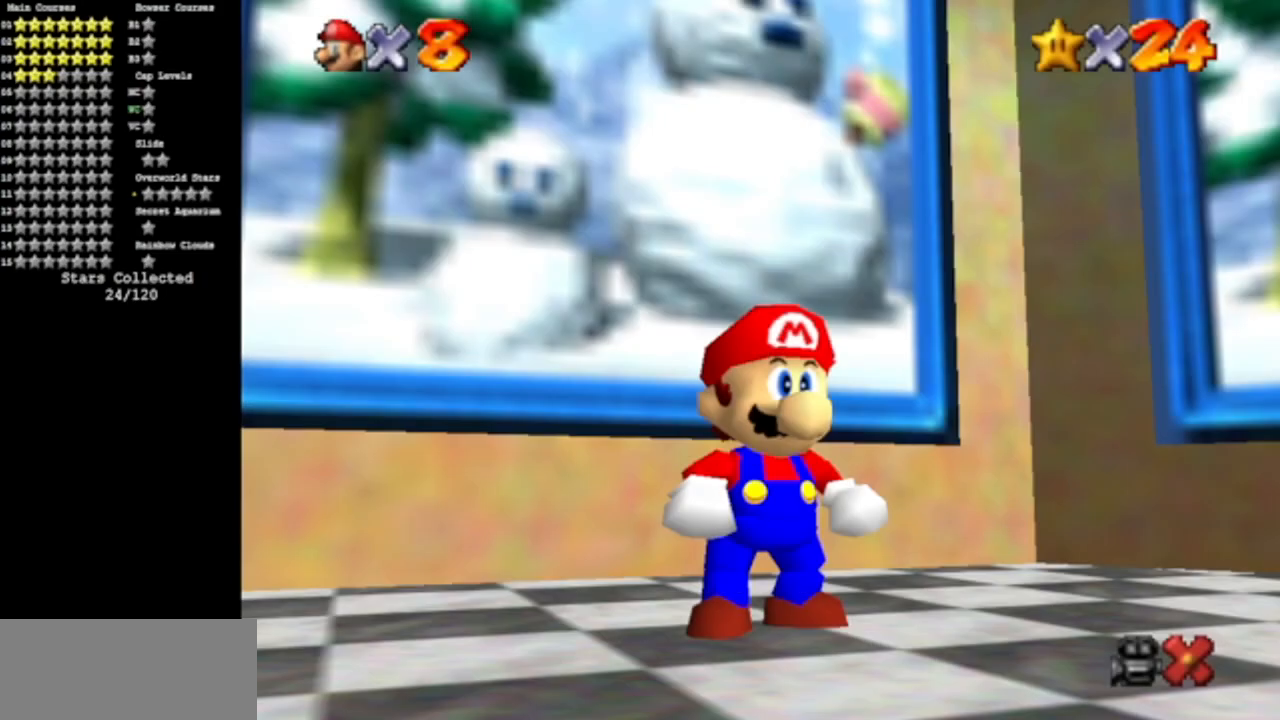
{"buttons": [], "left_stick": "up", "events": [[66, "left_stick", "up"], [83, "A", "up"], [200, "A", "down"], [267, "A", "up"]]}
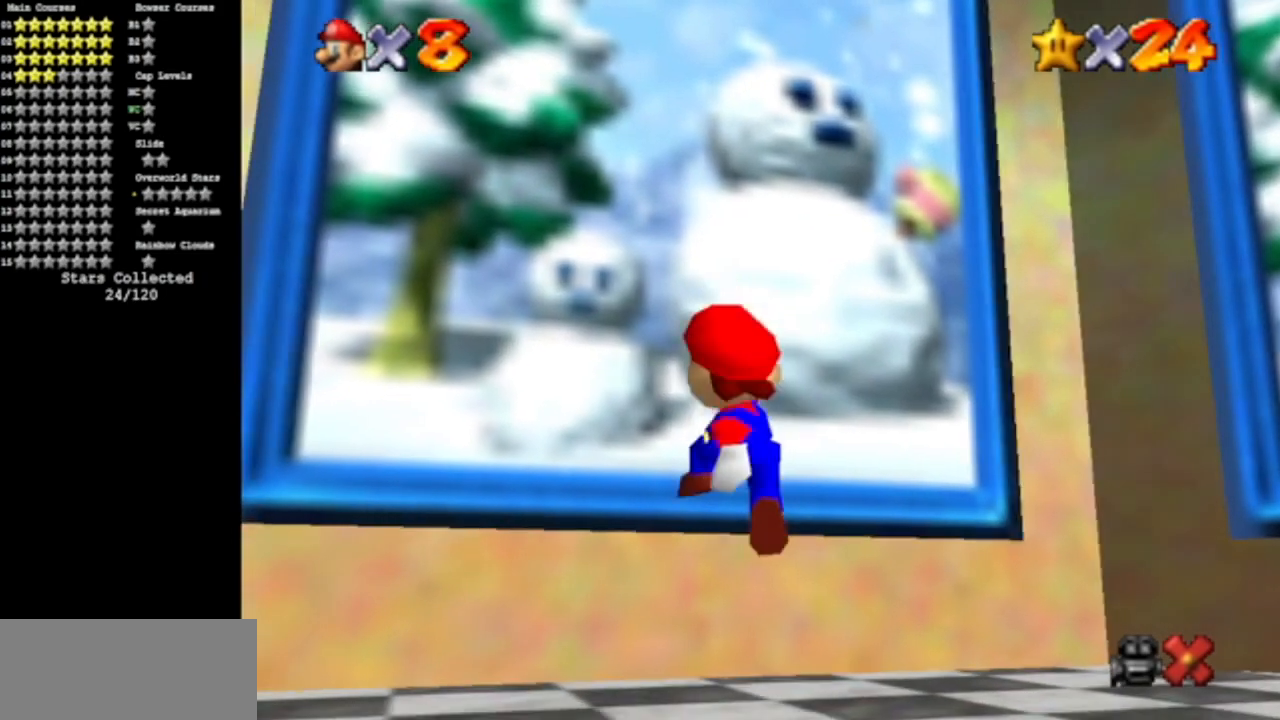
{"buttons": [], "left_stick": "center", "events": [[17, "B", "down"], [67, "B", "up"], [434, "left_stick", "center"]]}
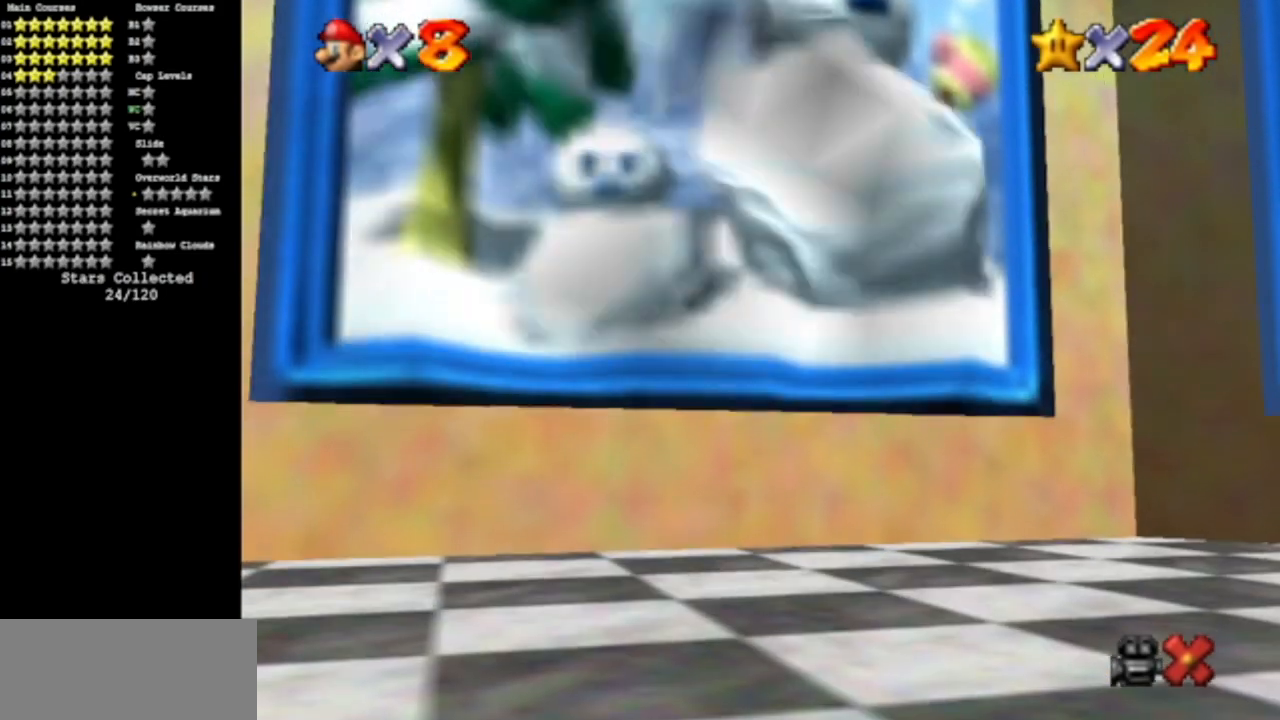
{"buttons": ["A"], "left_stick": "center", "events": [[433, "A", "down"]]}
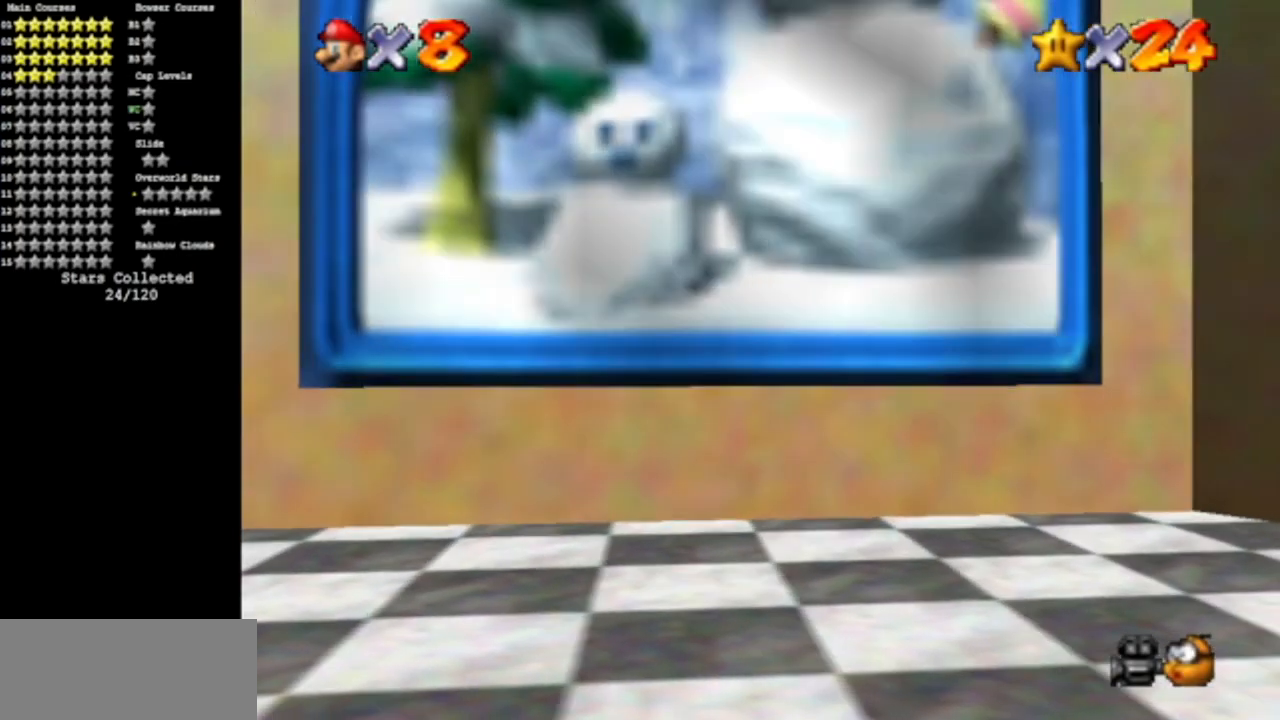
{"buttons": ["A"], "left_stick": "center", "events": [[17, "A", "up"], [150, "A", "down"], [234, "A", "up"], [301, "A", "down"], [384, "A", "up"], [467, "A", "down"]]}
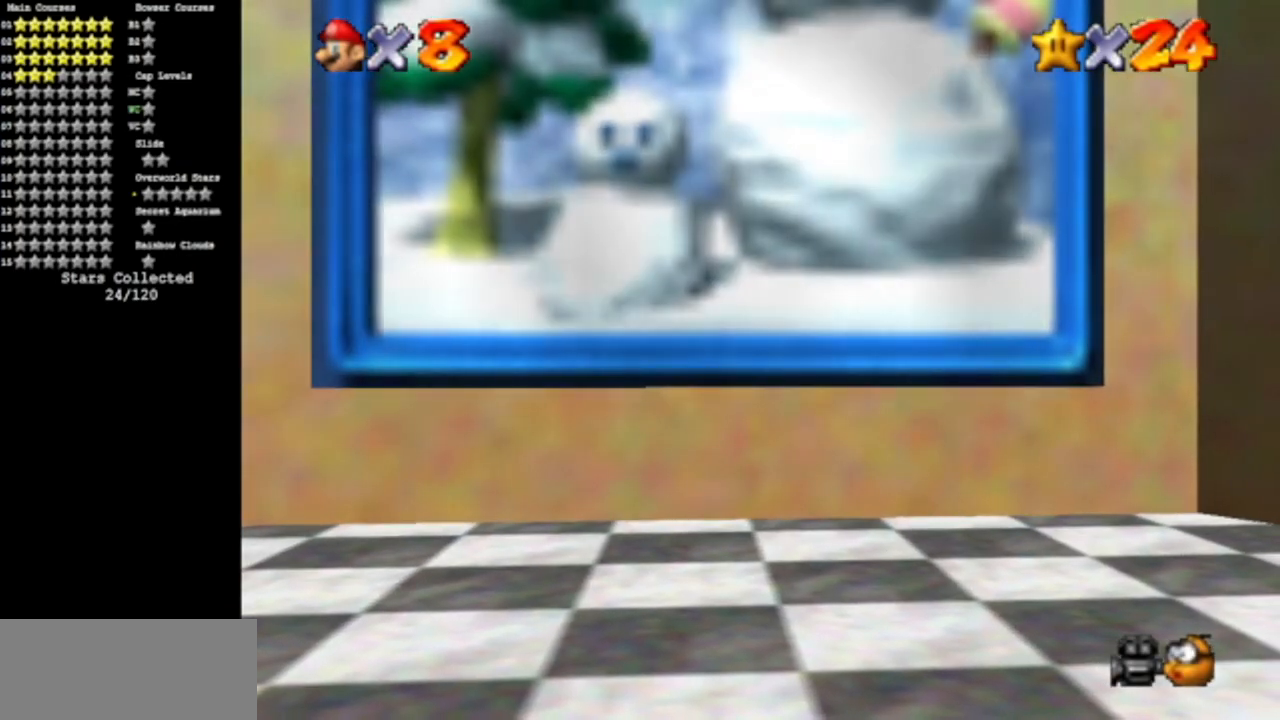
{"buttons": [], "left_stick": "center", "events": [[83, "A", "up"], [150, "A", "down"], [233, "A", "up"], [333, "A", "down"], [417, "A", "up"]]}
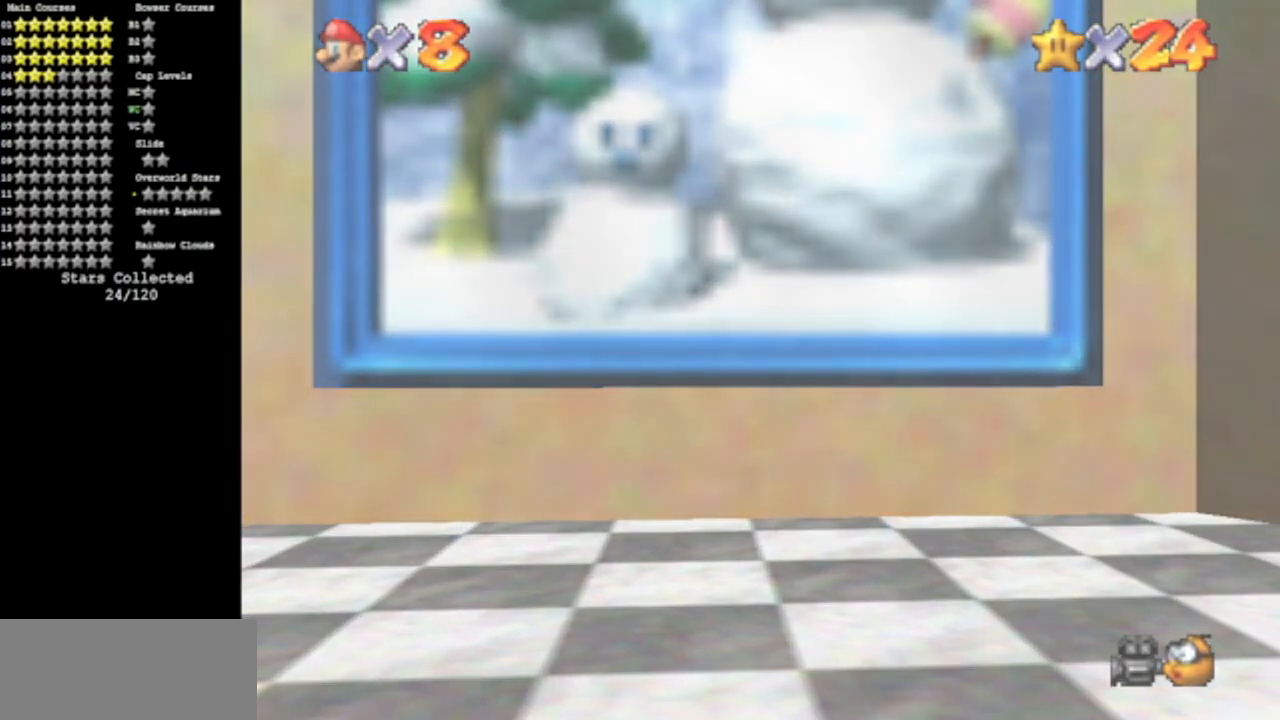
{"buttons": [], "left_stick": "center", "events": [[17, "A", "down"], [84, "A", "up"], [167, "A", "down"], [234, "A", "up"], [367, "A", "down"], [484, "A", "up"]]}
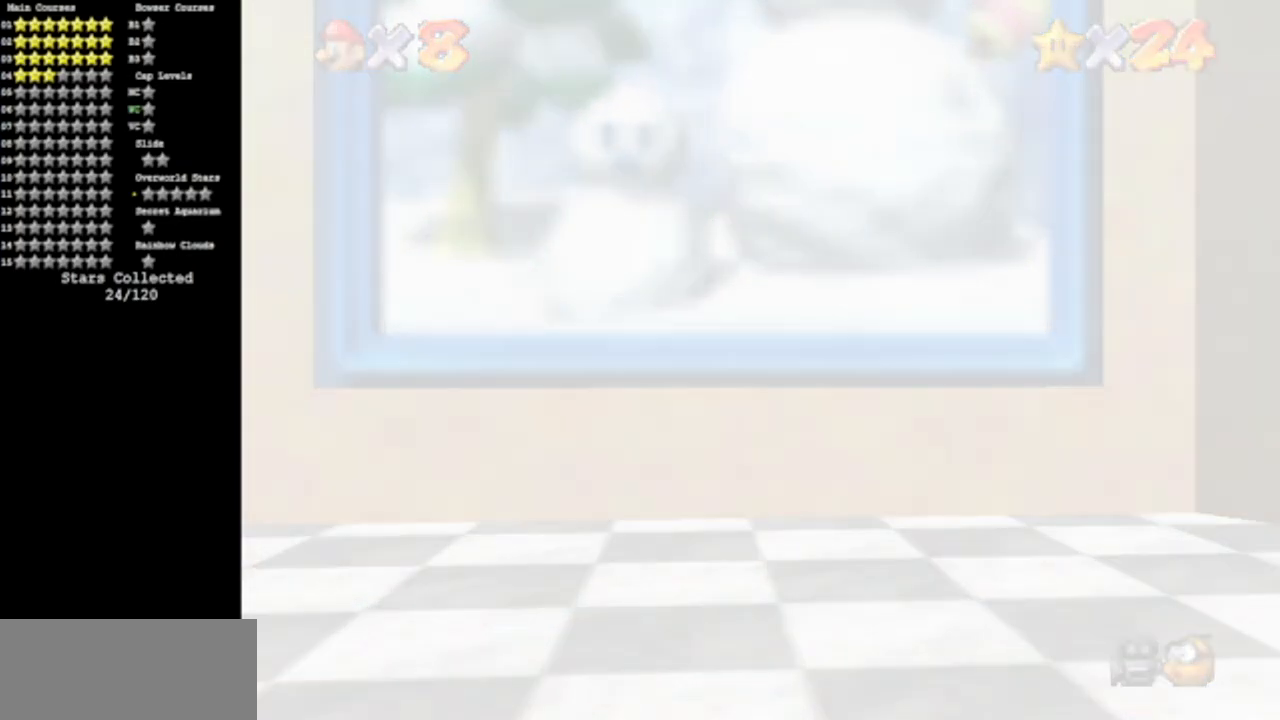
{"buttons": ["A"], "left_stick": "center", "events": [[83, "A", "down"], [184, "A", "up"], [400, "A", "down"]]}
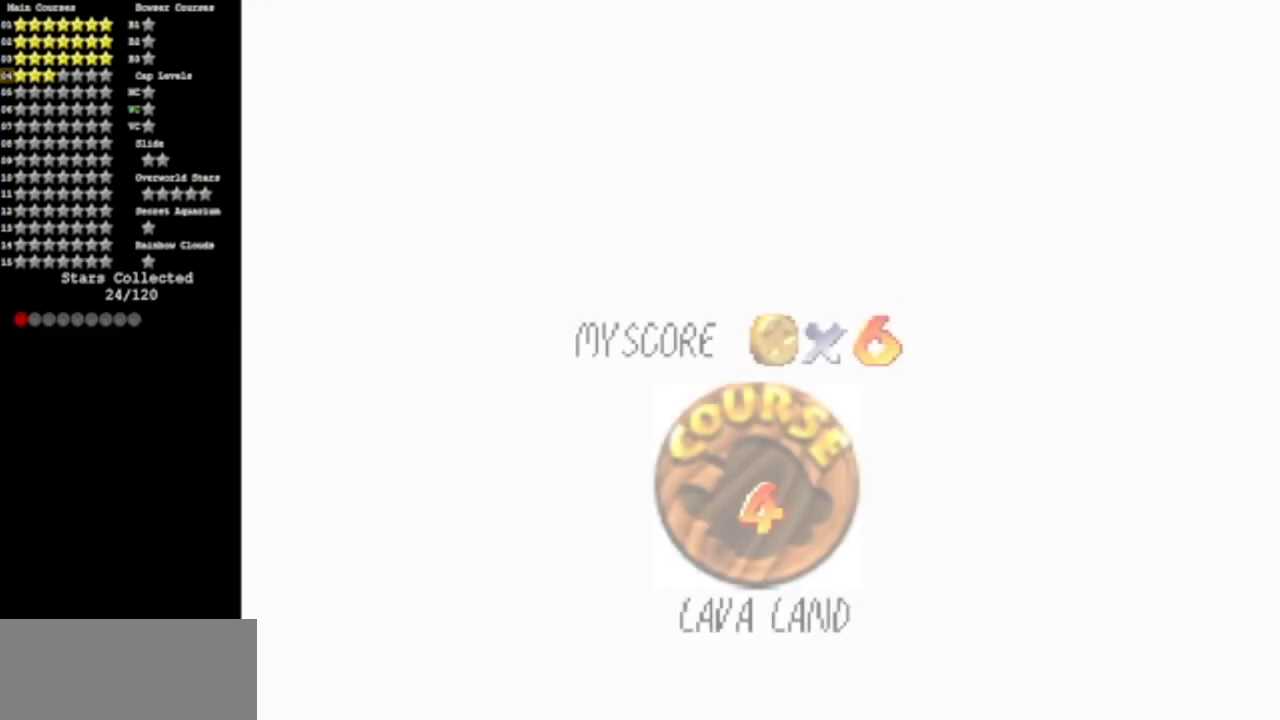
{"buttons": ["A"], "left_stick": "center", "events": [[200, "A", "up"], [266, "A", "down"]]}
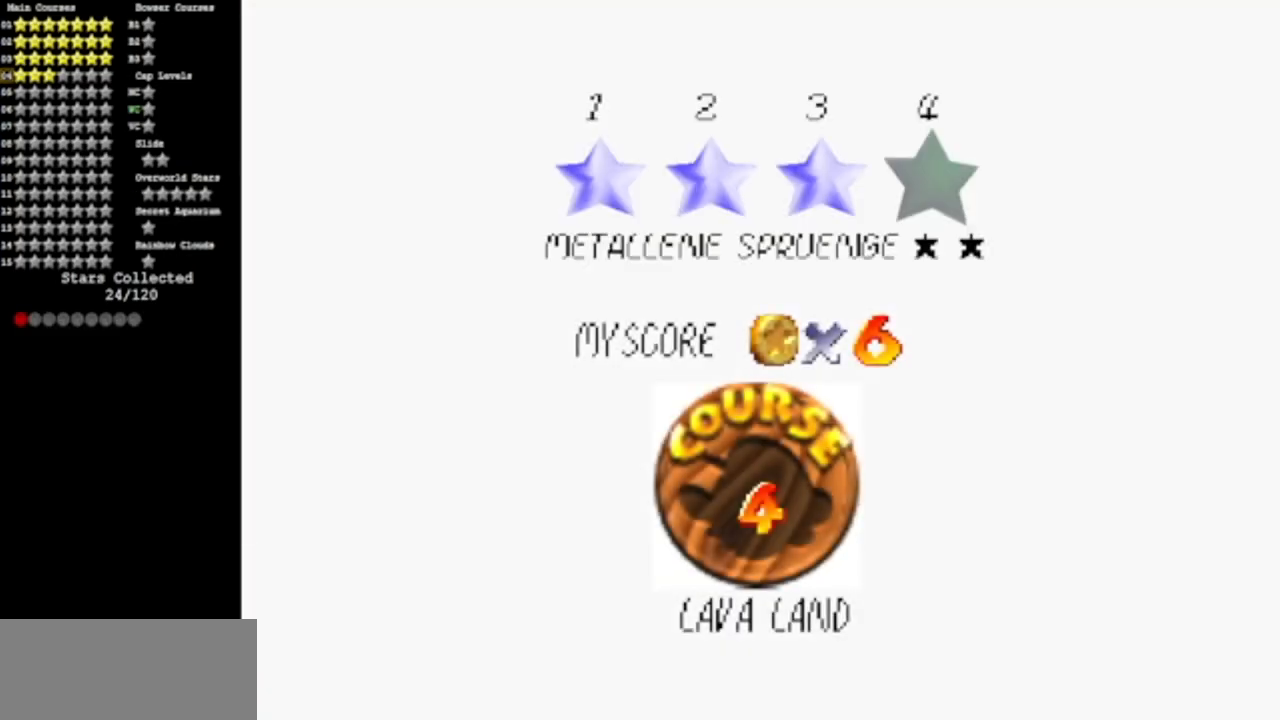
{"buttons": [], "left_stick": "center", "events": [[50, "A", "up"], [167, "A", "down"], [267, "A", "up"], [350, "A", "down"], [450, "A", "up"]]}
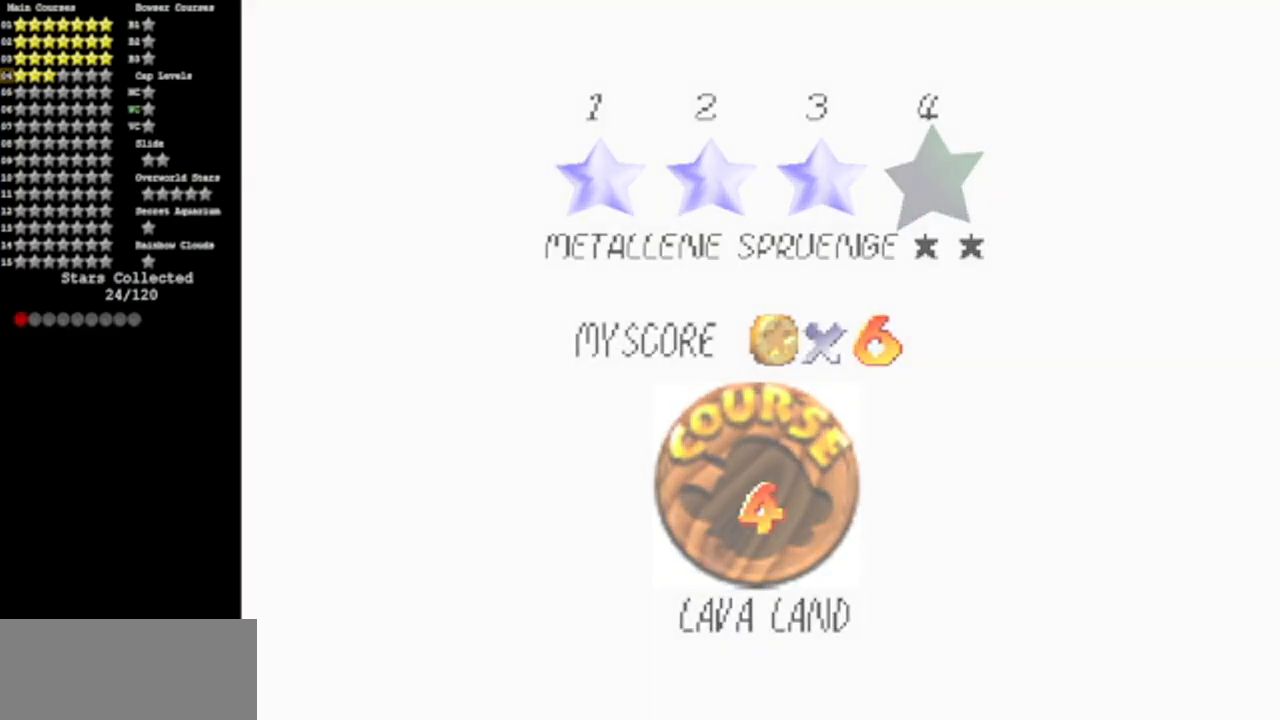
{"buttons": [], "left_stick": "center", "events": [[100, "A", "down"], [116, "A", "up"]]}
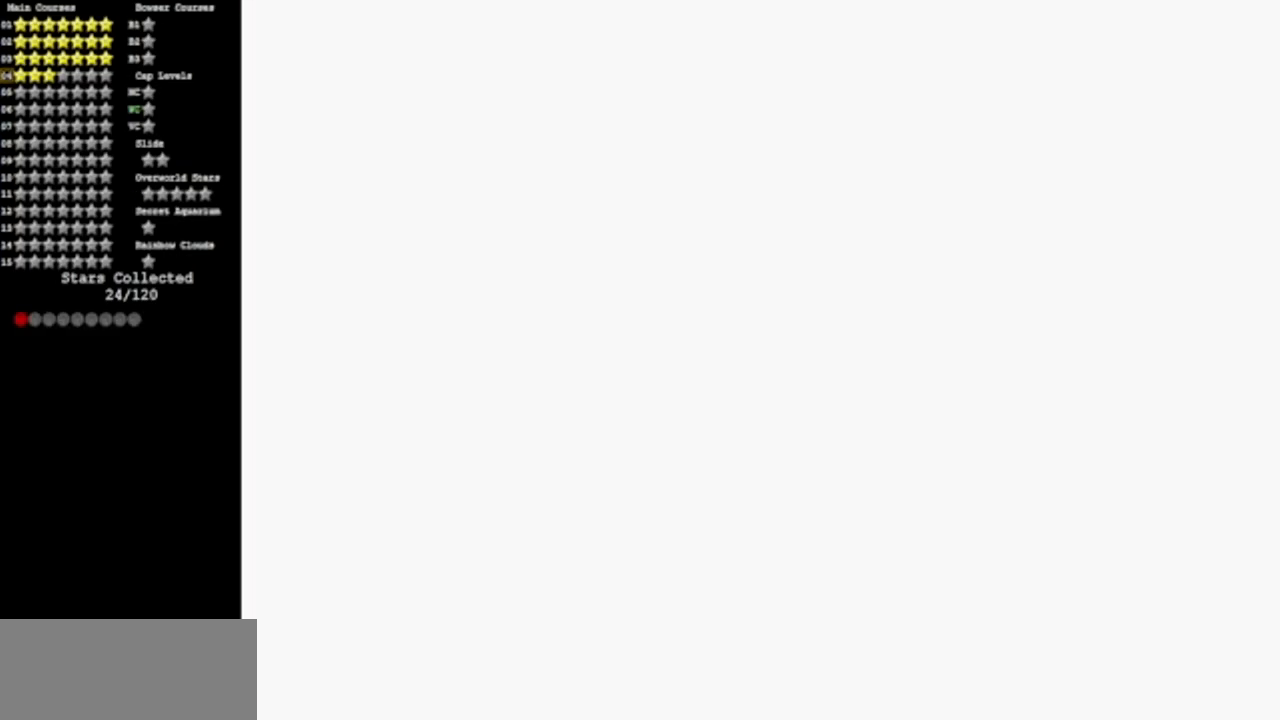
{"buttons": [], "left_stick": "center", "events": []}
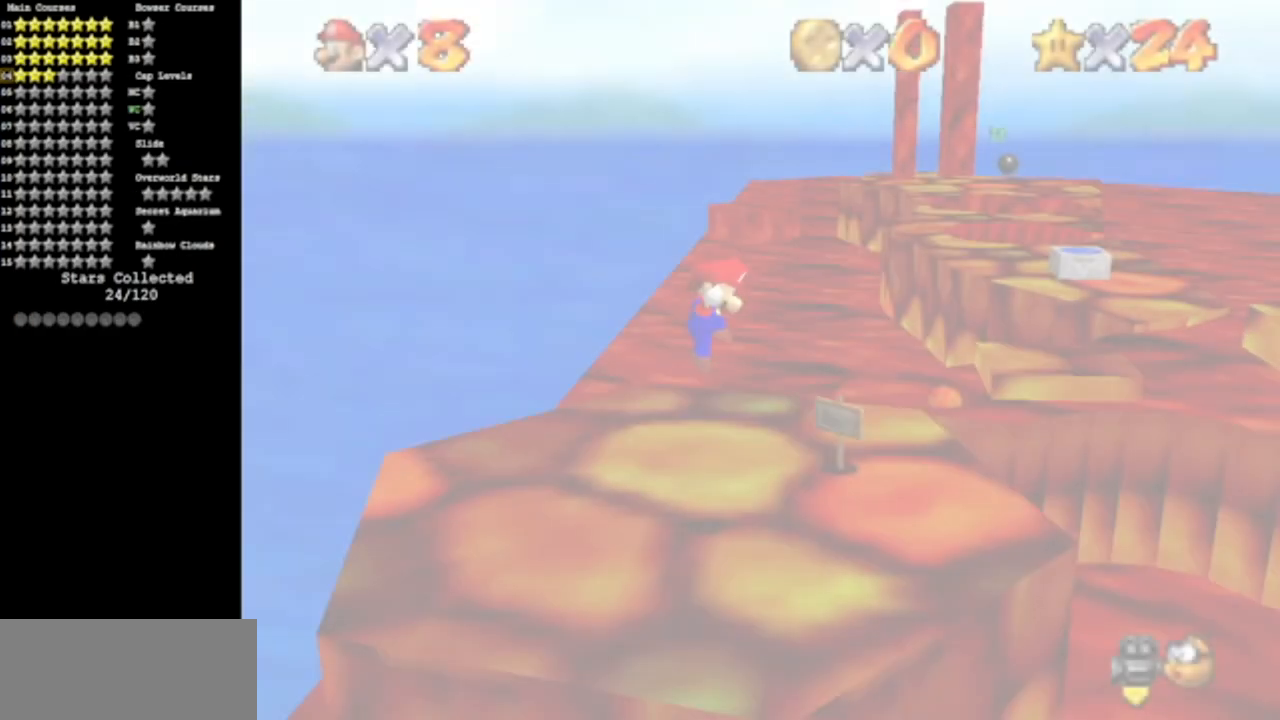
{"buttons": [], "left_stick": "center", "events": [[350, "C_LEFT", "down"], [367, "C_DOWN", "down"], [433, "C_DOWN", "up"], [433, "C_LEFT", "up"]]}
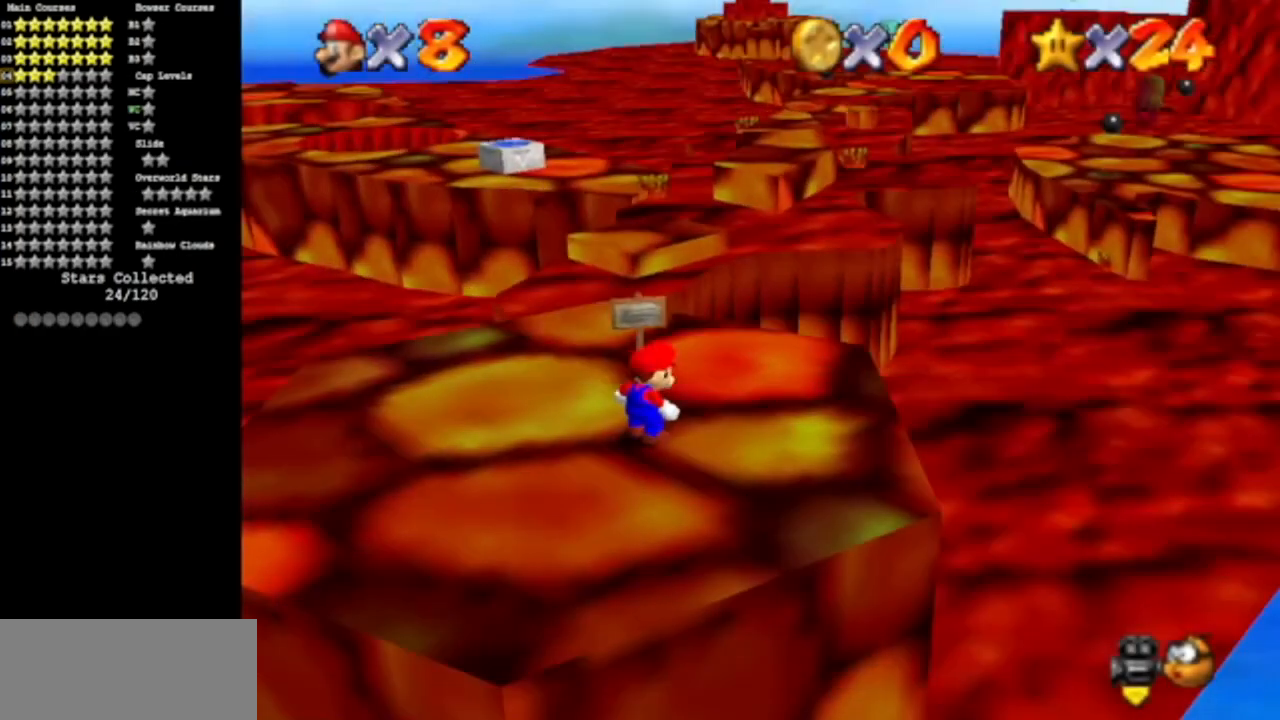
{"buttons": [], "left_stick": "up-left", "events": [[33, "left_stick", "up-left"]]}
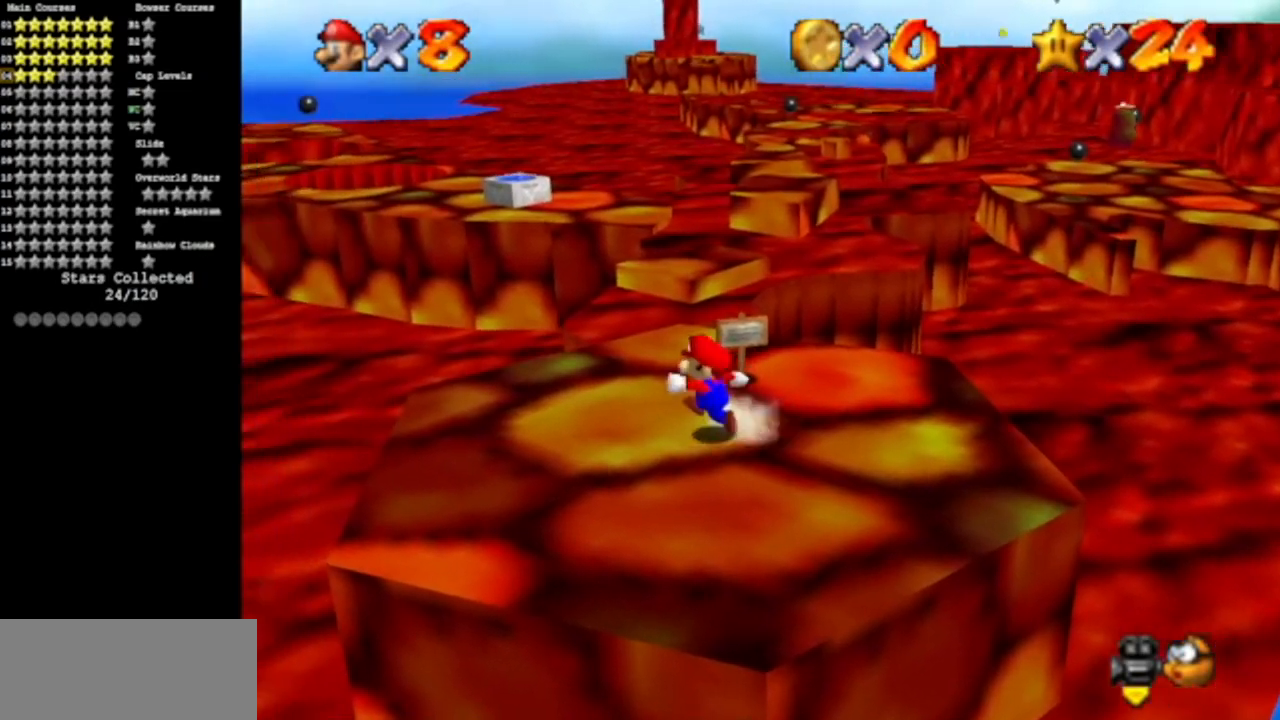
{"buttons": ["A"], "left_stick": "up", "events": [[166, "left_stick", "up"], [433, "A", "down"]]}
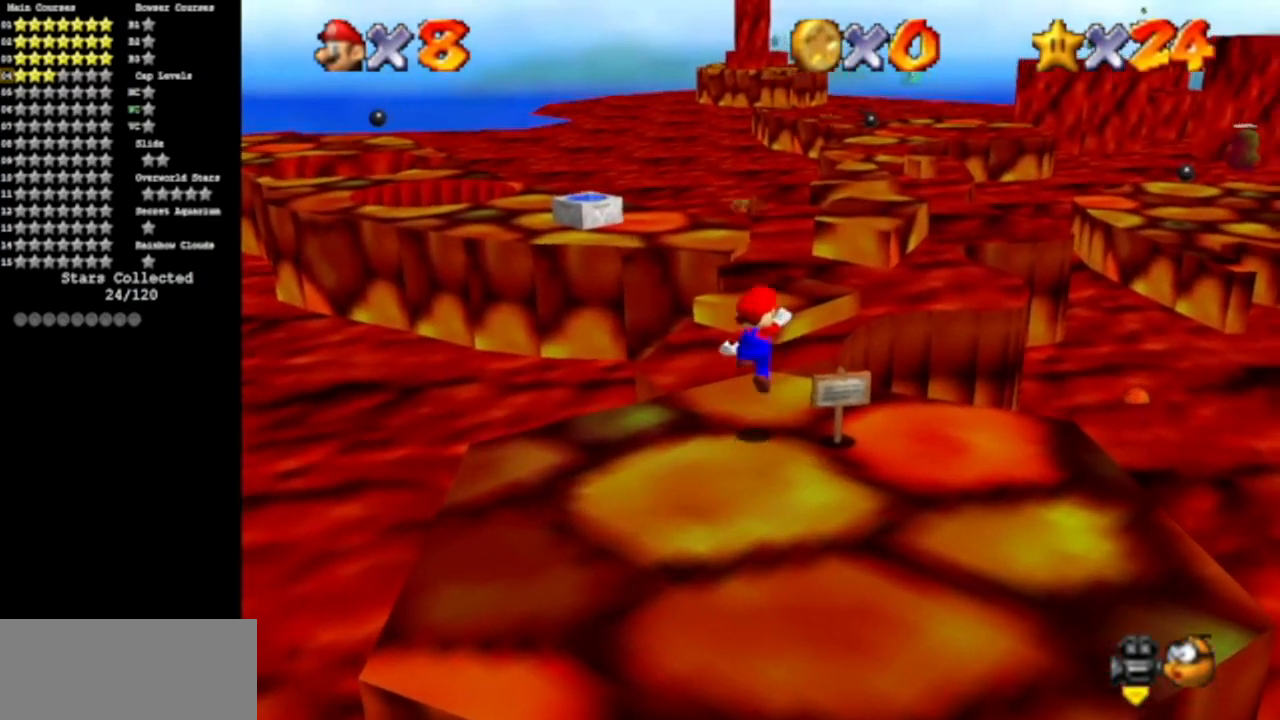
{"buttons": [], "left_stick": "up-left", "events": [[184, "A", "up"], [434, "left_stick", "up-left"]]}
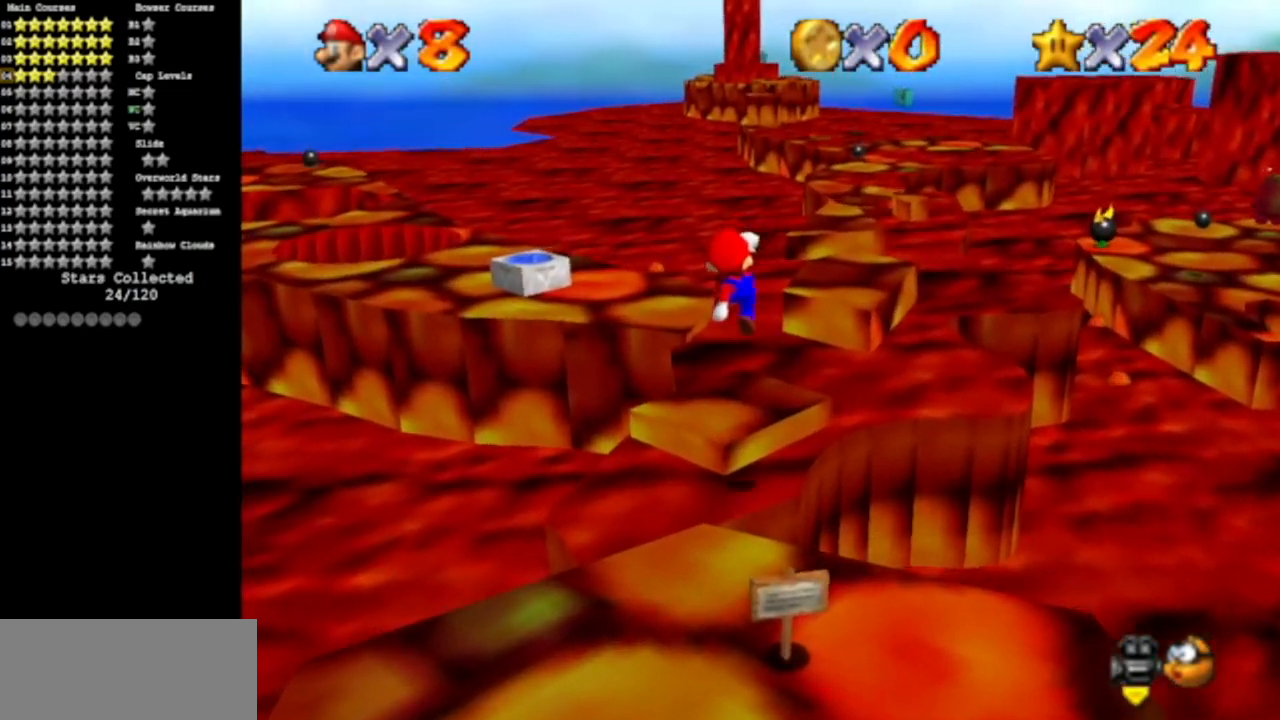
{"buttons": ["A"], "left_stick": "up-right", "events": [[133, "left_stick", "down-left"], [317, "A", "down"], [317, "left_stick", "up"], [500, "left_stick", "up-right"]]}
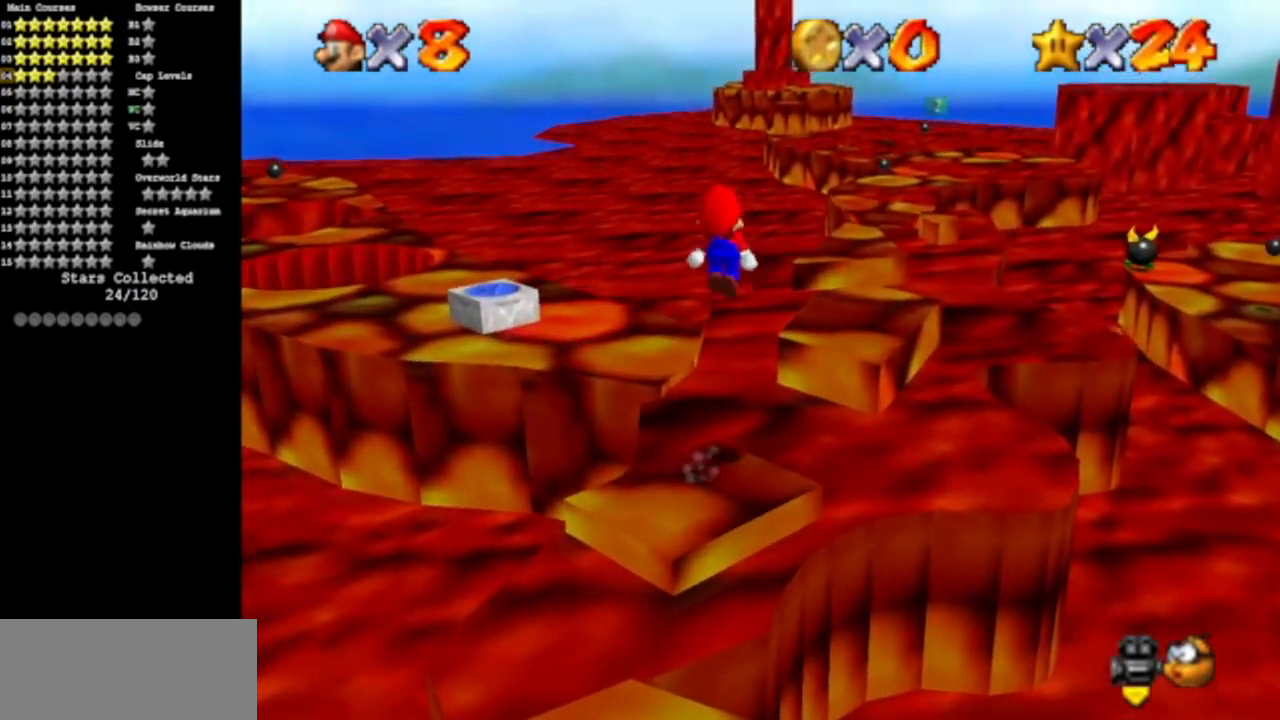
{"buttons": ["C_DOWN"], "left_stick": "down", "events": [[100, "B", "down"], [217, "left_stick", "right"], [250, "A", "up"], [250, "B", "up"], [317, "R1", "down"], [400, "R1", "up"], [400, "left_stick", "down"], [484, "C_DOWN", "down"]]}
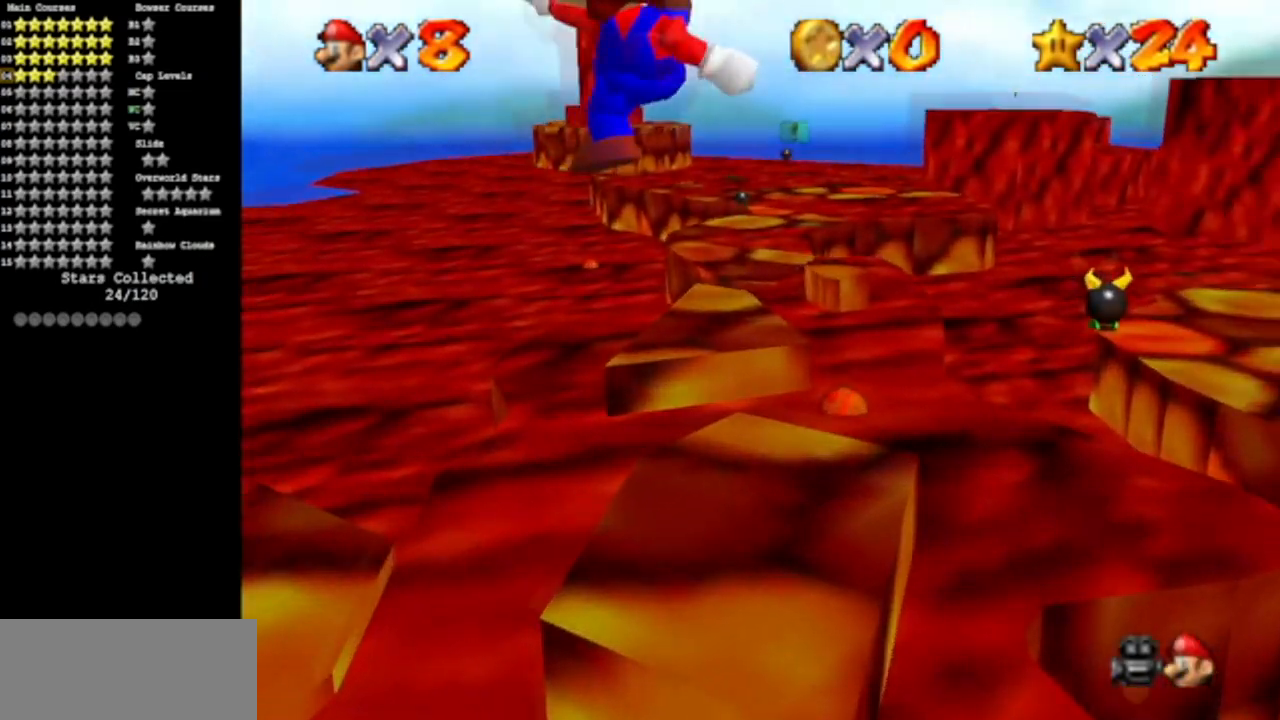
{"buttons": ["A"], "left_stick": "up", "events": [[33, "left_stick", "center"], [66, "C_DOWN", "up"], [100, "left_stick", "up"], [467, "A", "down"]]}
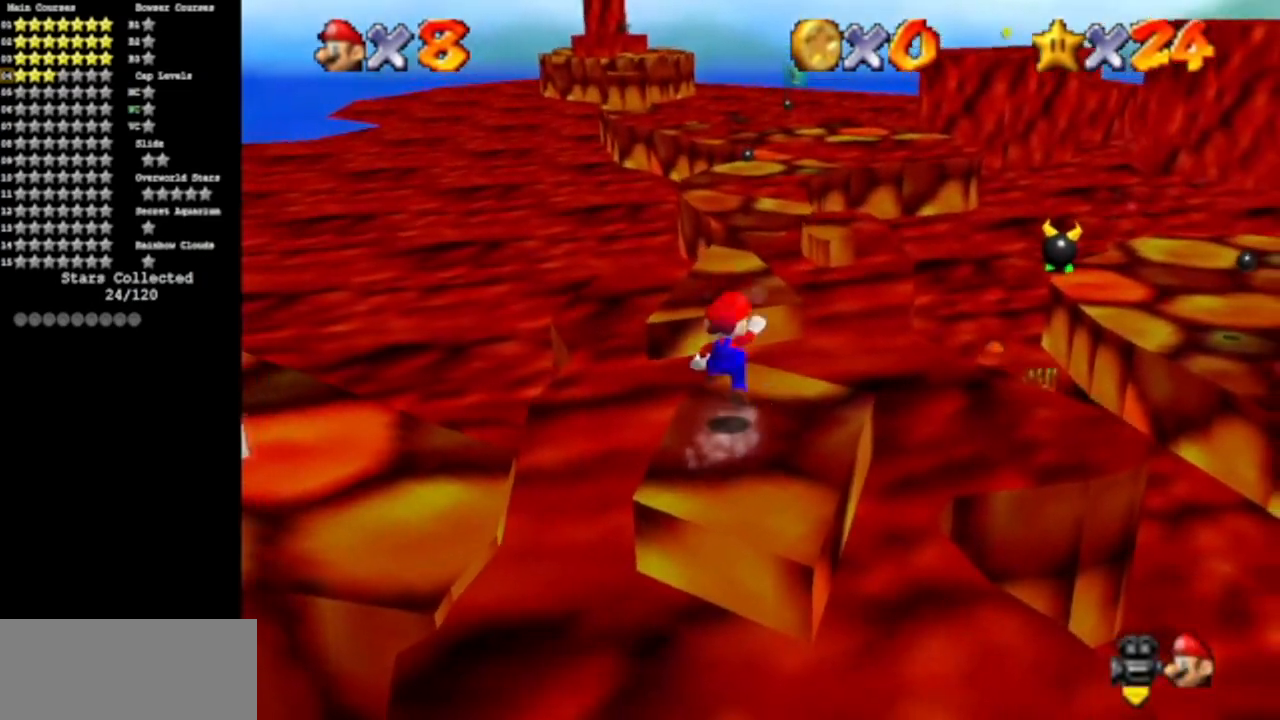
{"buttons": [], "left_stick": "up", "events": [[350, "A", "up"]]}
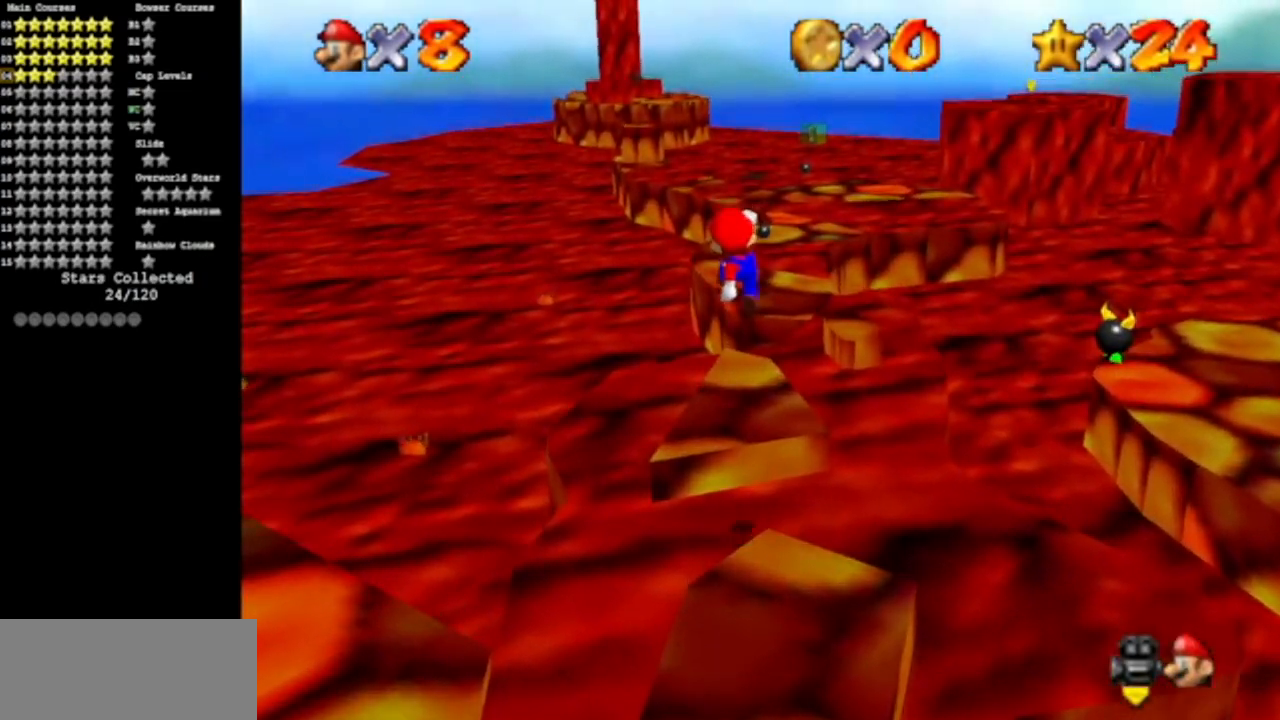
{"buttons": ["A"], "left_stick": "up", "events": [[383, "A", "down"]]}
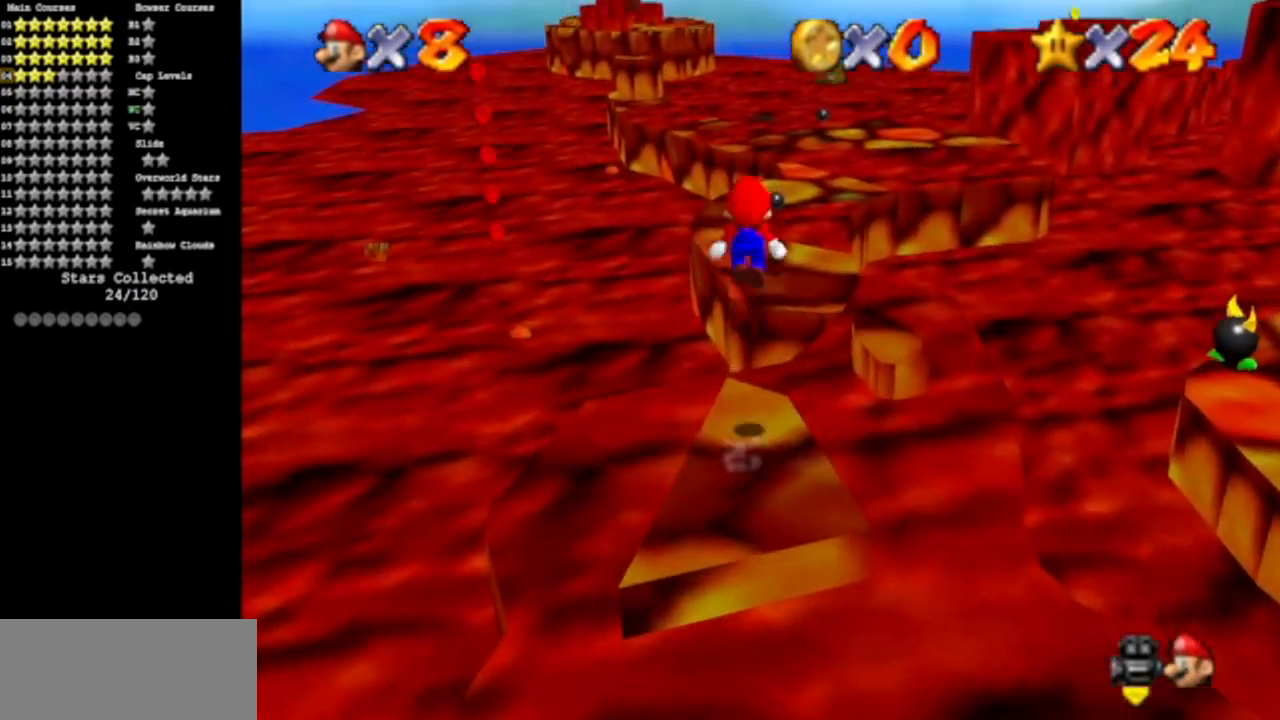
{"buttons": [], "left_stick": "down", "events": [[434, "A", "up"], [484, "left_stick", "down"]]}
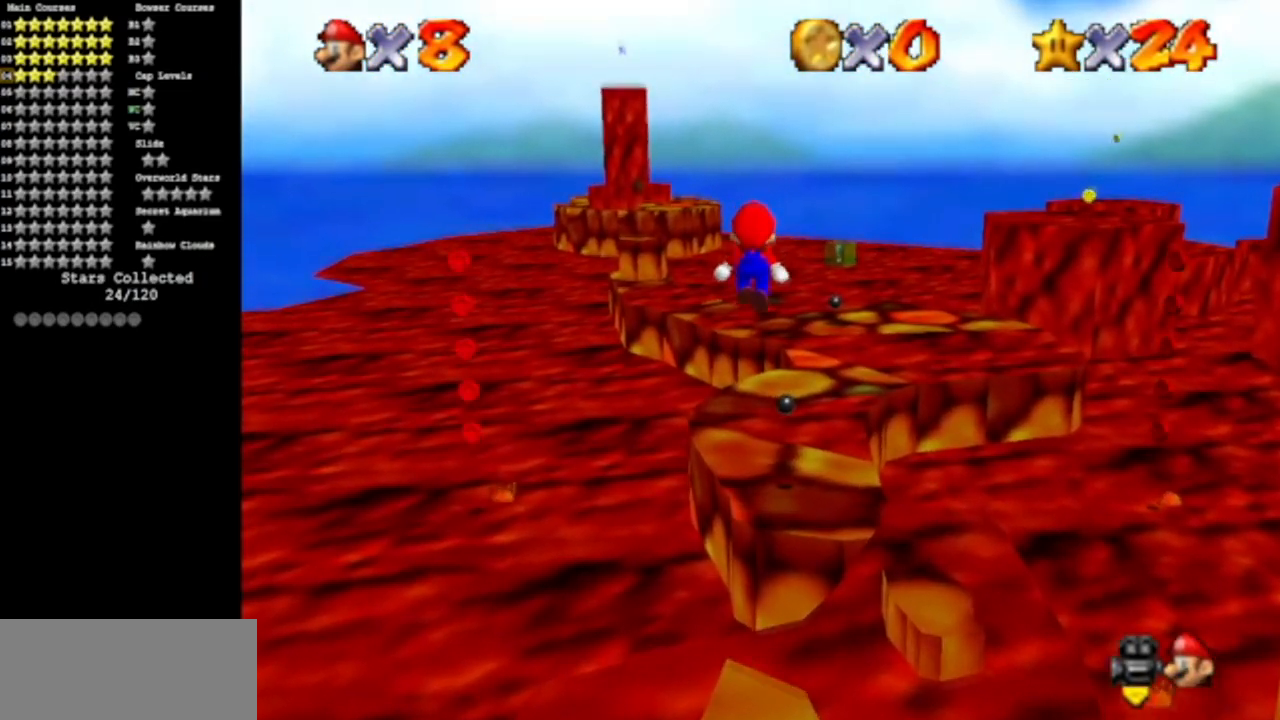
{"buttons": [], "left_stick": "up", "events": [[100, "left_stick", "left"], [116, "B", "down"], [166, "left_stick", "up"], [300, "B", "up"]]}
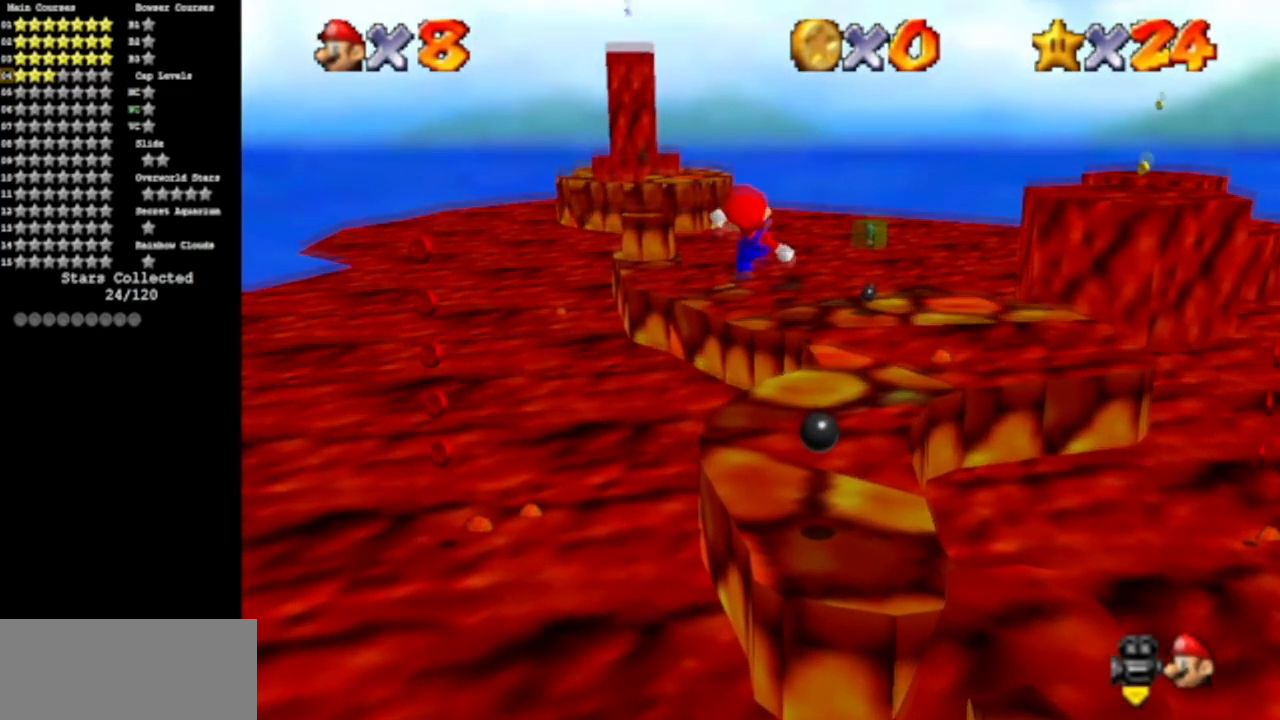
{"buttons": ["A"], "left_stick": "up-right", "events": [[384, "A", "down"], [450, "left_stick", "up-right"]]}